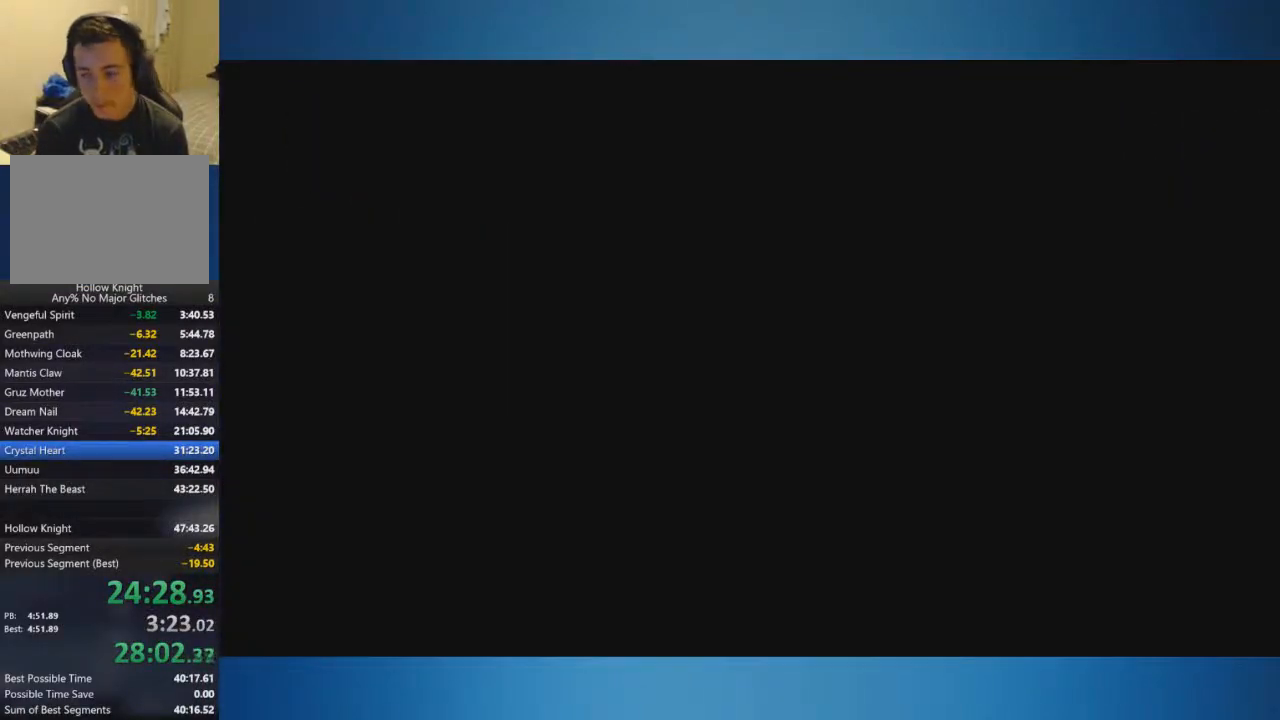
Gameplay with a controller (Xbox layout); each line is a JSON object with the inputs held at the frame after it. "button_events" lists button changes between this image and that frame as [ms after this image, input, new state], when the widget could be followed in between (sticks are given only as held states). Not read: L1 L2 L3 R1 R2 R3.
{"buttons": [], "left_stick": "center", "right_stick": "center", "button_events": []}
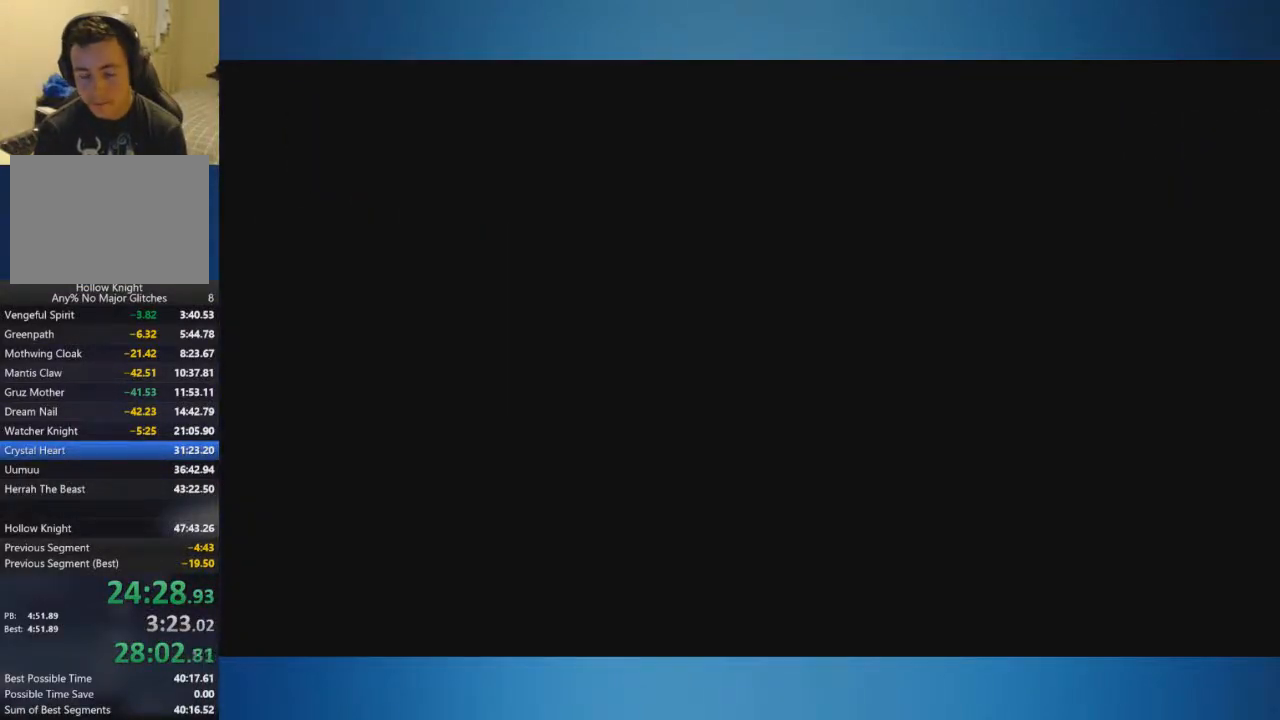
{"buttons": [], "left_stick": "center", "right_stick": "center", "button_events": []}
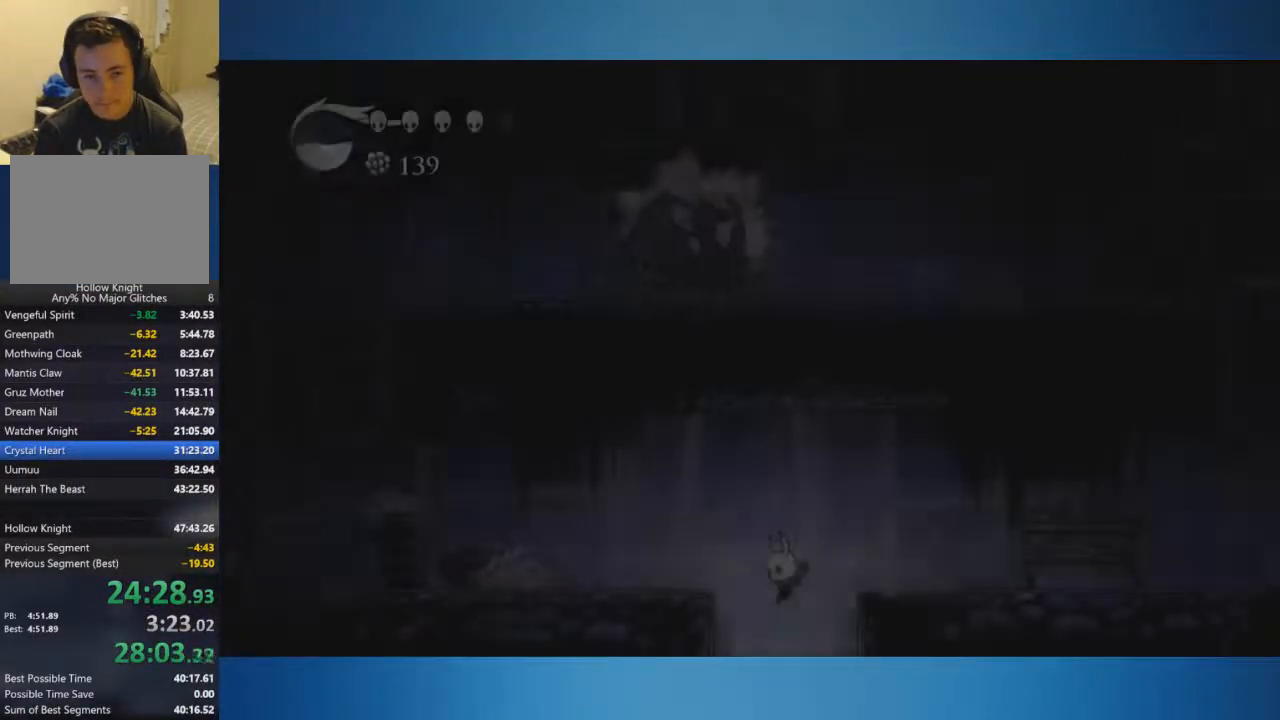
{"buttons": [], "left_stick": "left", "right_stick": "center", "button_events": []}
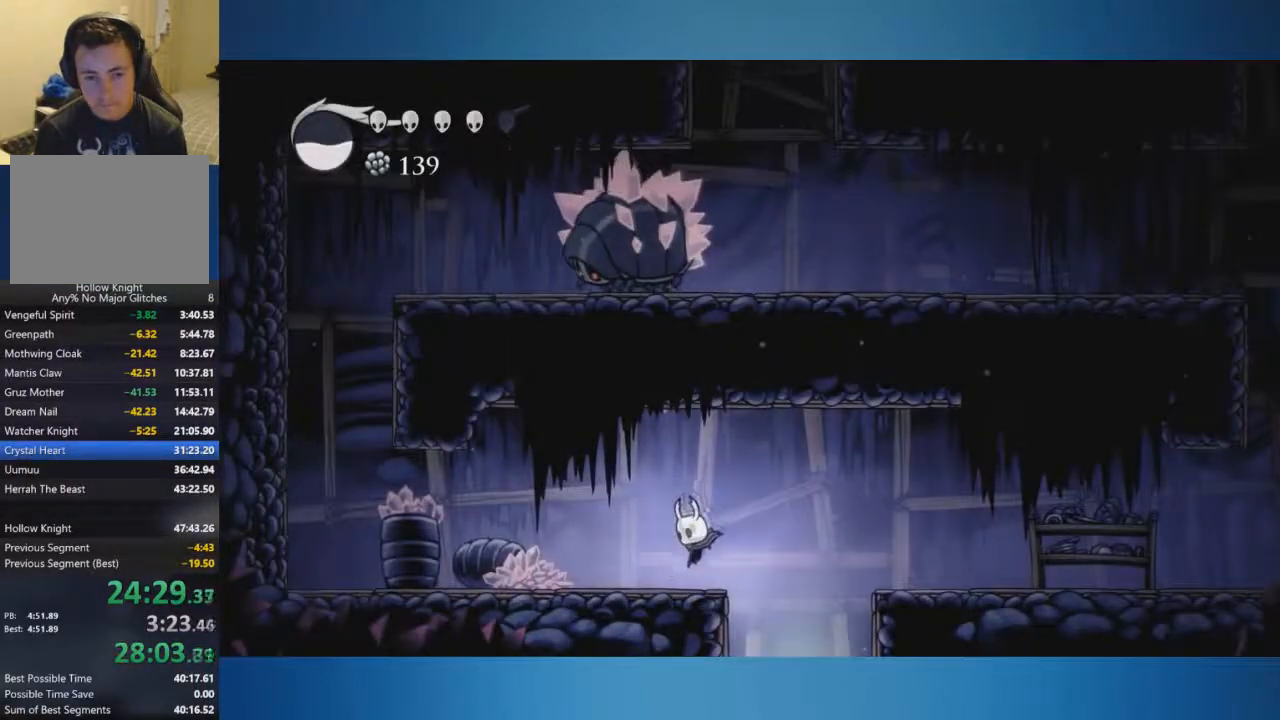
{"buttons": [], "left_stick": "left", "right_stick": "center", "button_events": []}